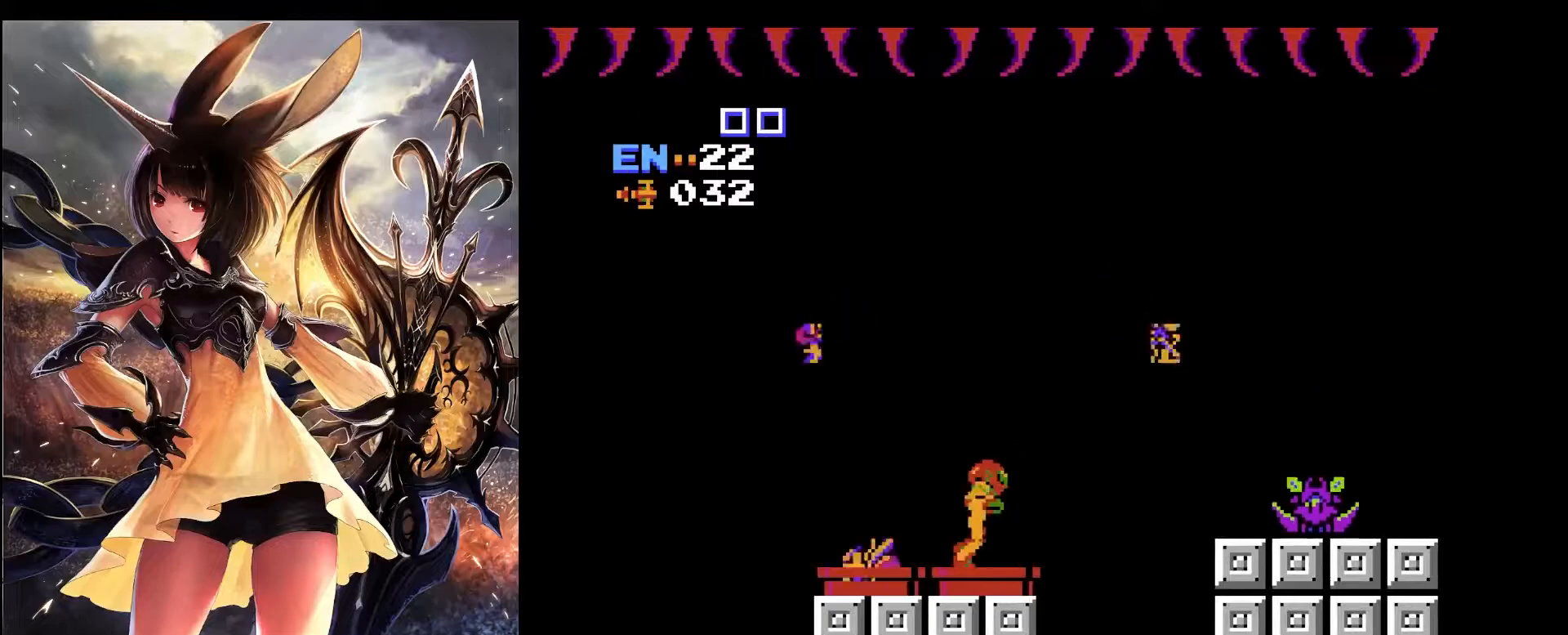
Gameplay with keyboard; each line is a JSON object with the keys held at the frame after it. "events" lists presses ("down") and releases ("up") of "a", "c", "d", "down", "left", "pause", "right", "s", "up", "x" and "z" between this image and that frame as [ms after this image, input, new state], when the widget could be followed in between. No other keys are recorded. Mouse input is not recorded.
{"keys": ["right", "x"], "events": [[100, "x", "down"]]}
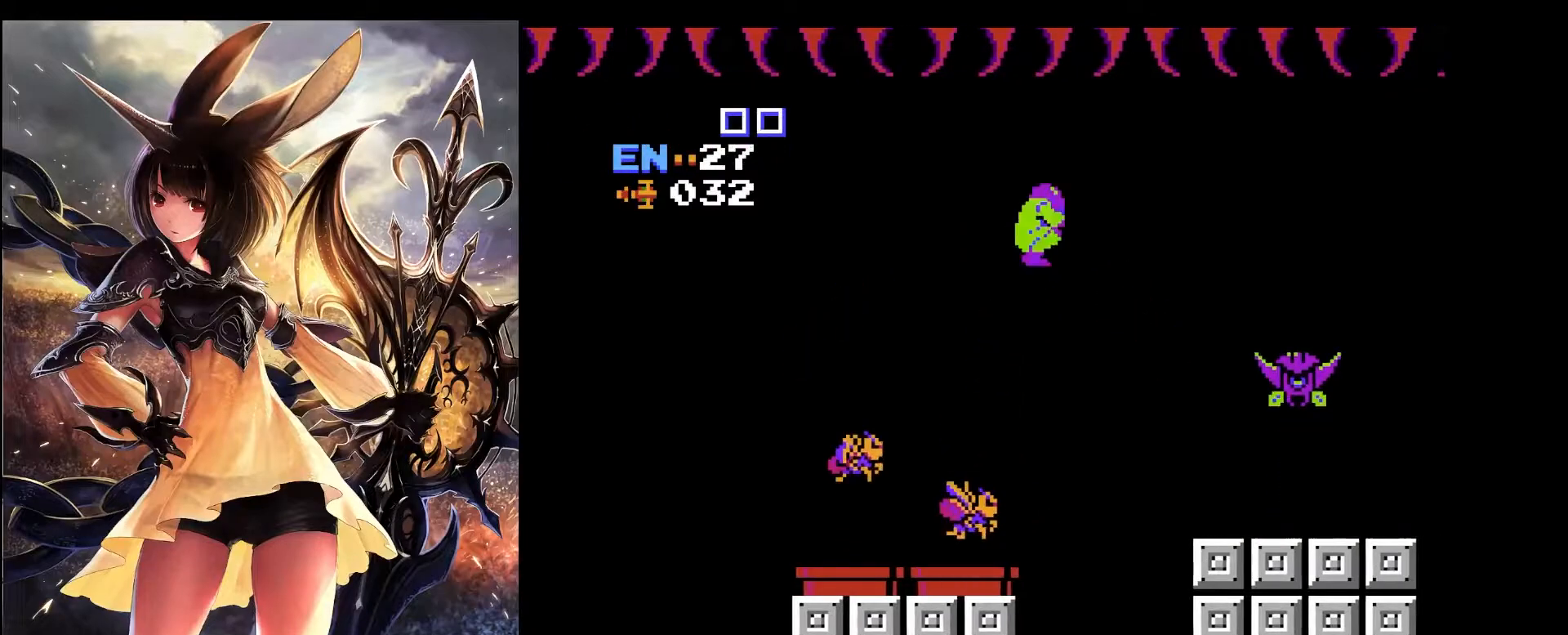
{"keys": ["right", "x"], "events": []}
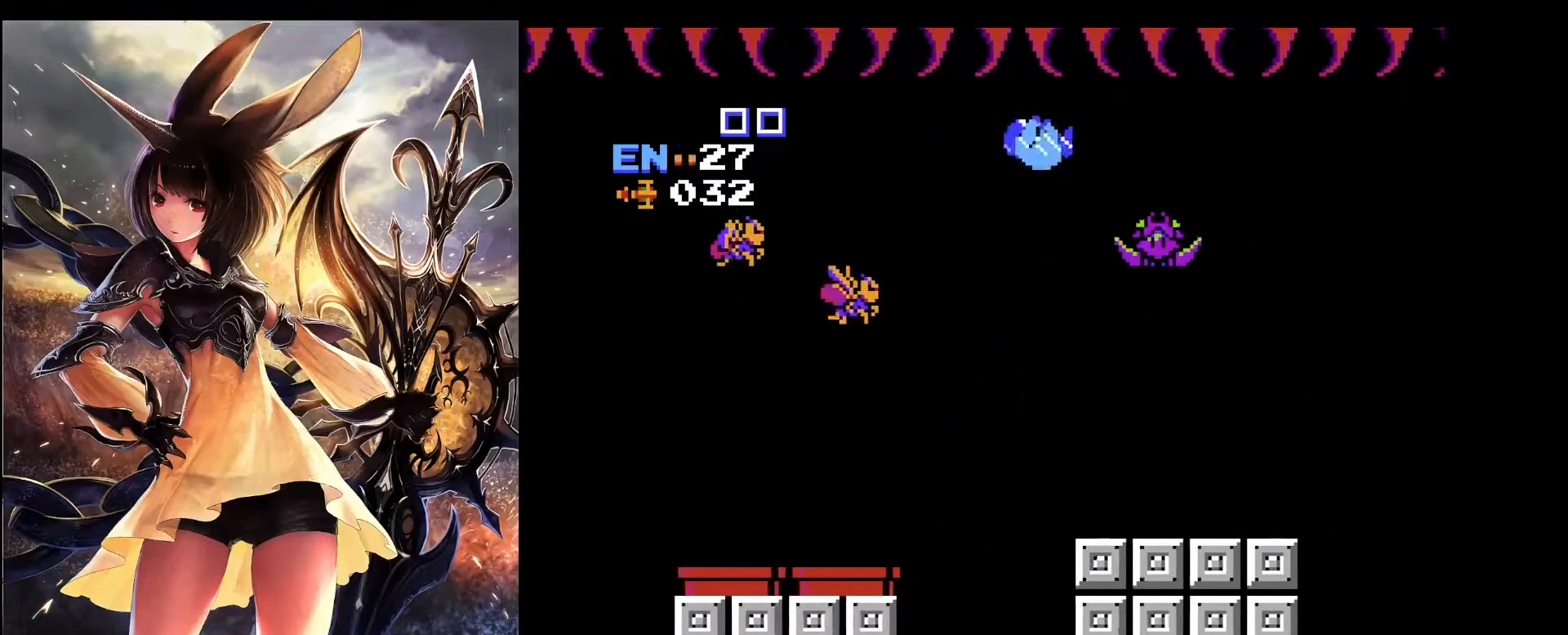
{"keys": ["right", "x"], "events": []}
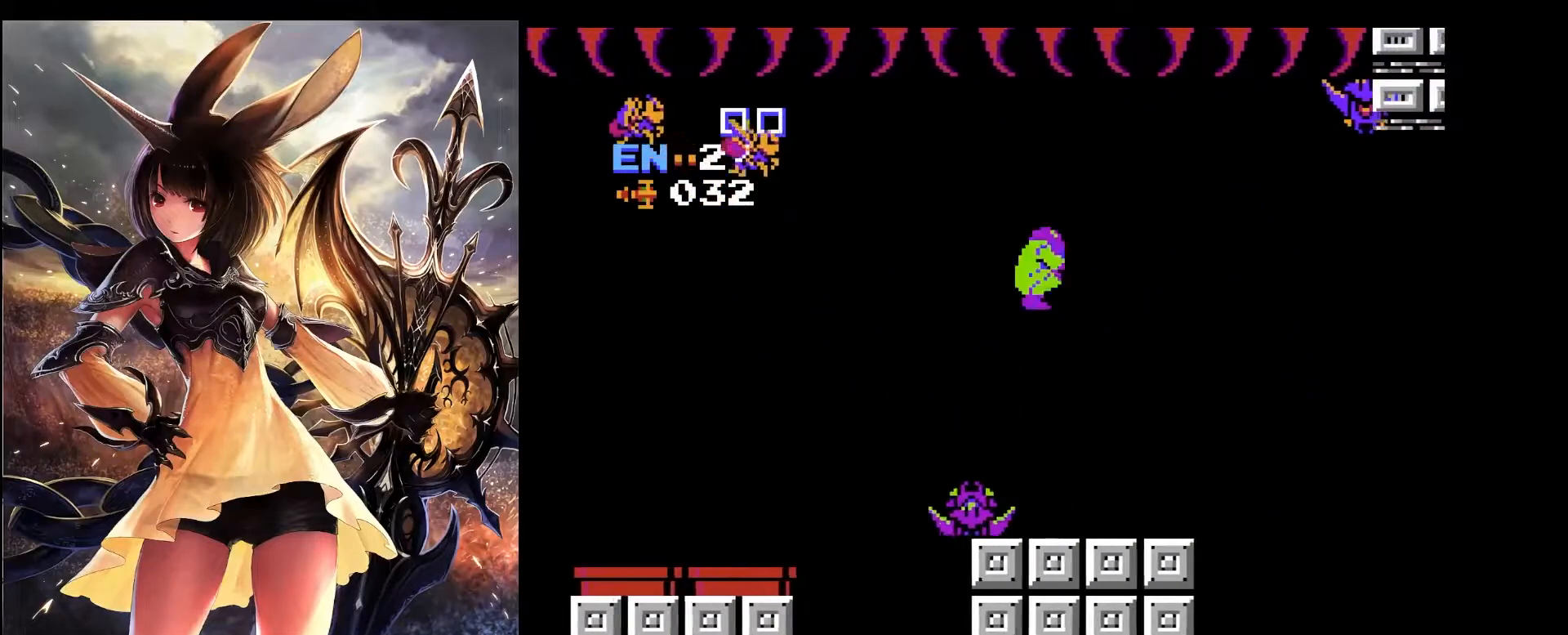
{"keys": ["left"], "events": [[283, "x", "up"], [383, "right", "up"], [433, "left", "down"]]}
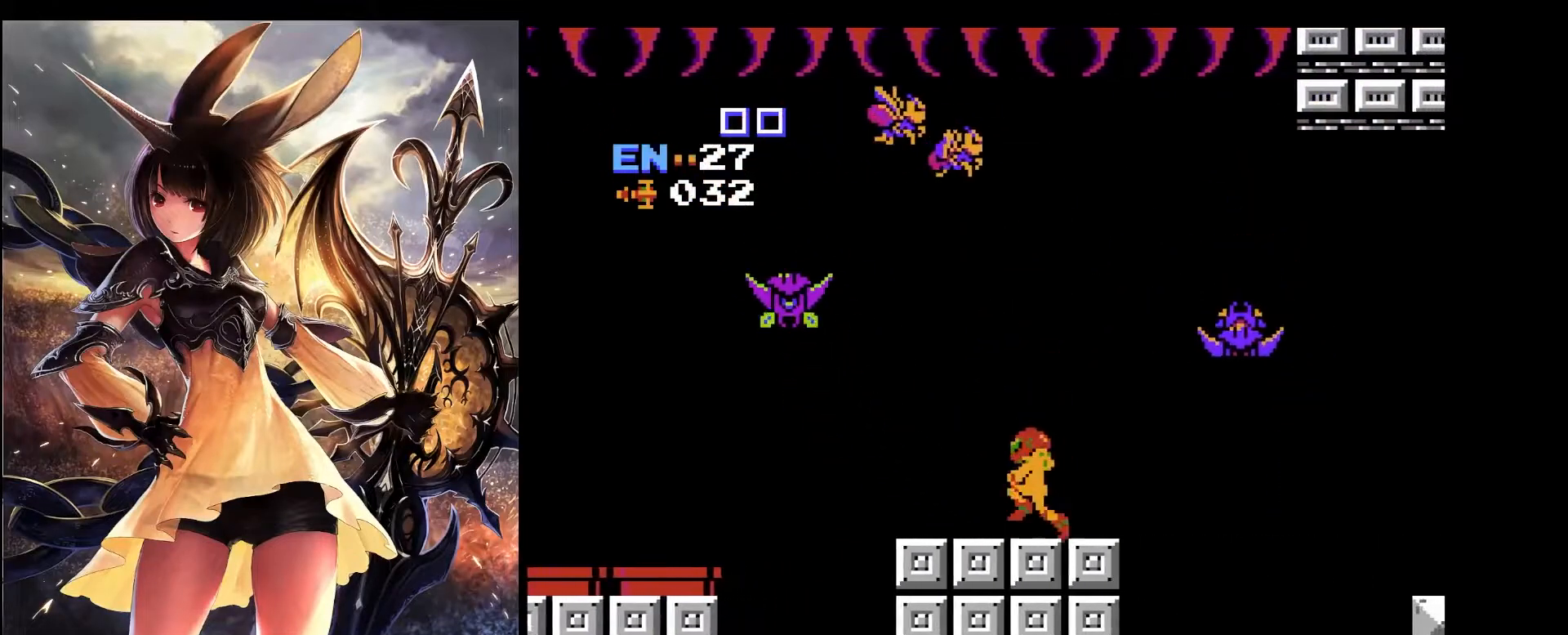
{"keys": ["left"], "events": [[117, "x", "down"], [483, "x", "up"]]}
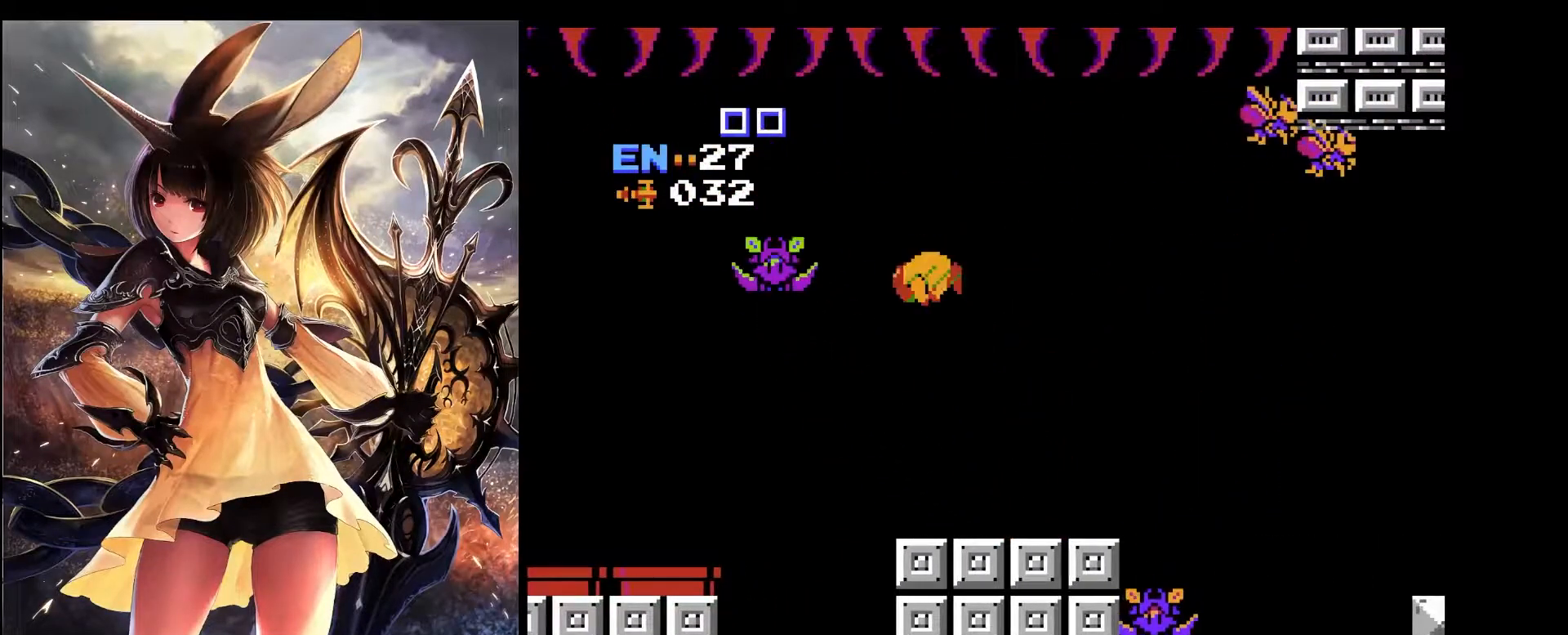
{"keys": ["right"], "events": [[183, "left", "up"], [183, "right", "down"]]}
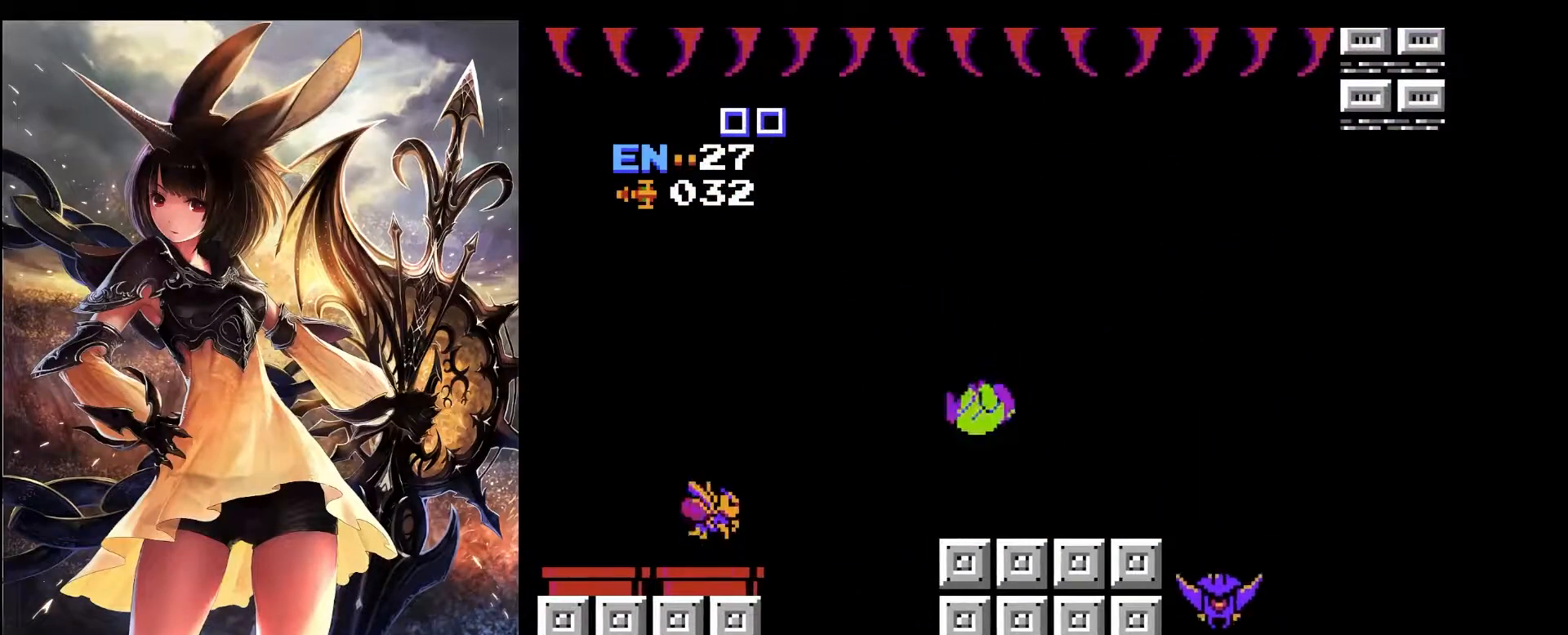
{"keys": ["right", "x"], "events": [[283, "x", "down"]]}
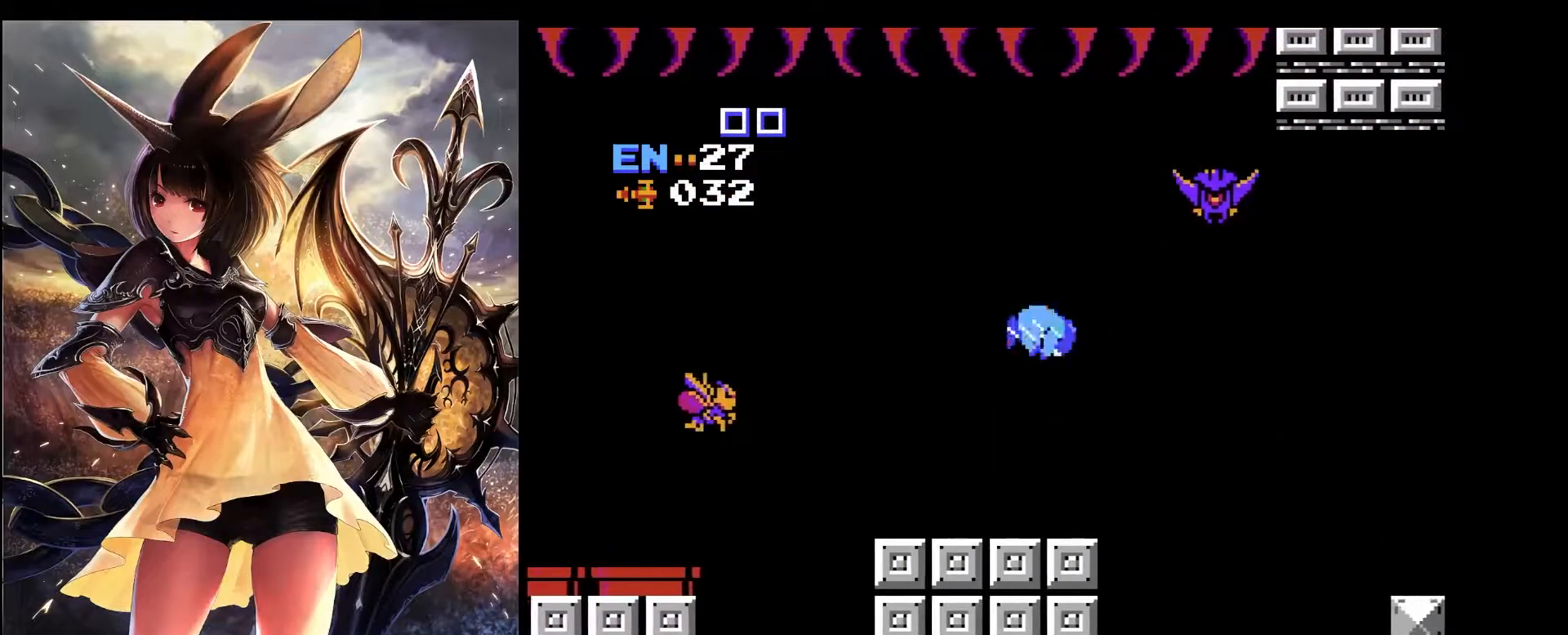
{"keys": ["right"], "events": [[300, "x", "up"]]}
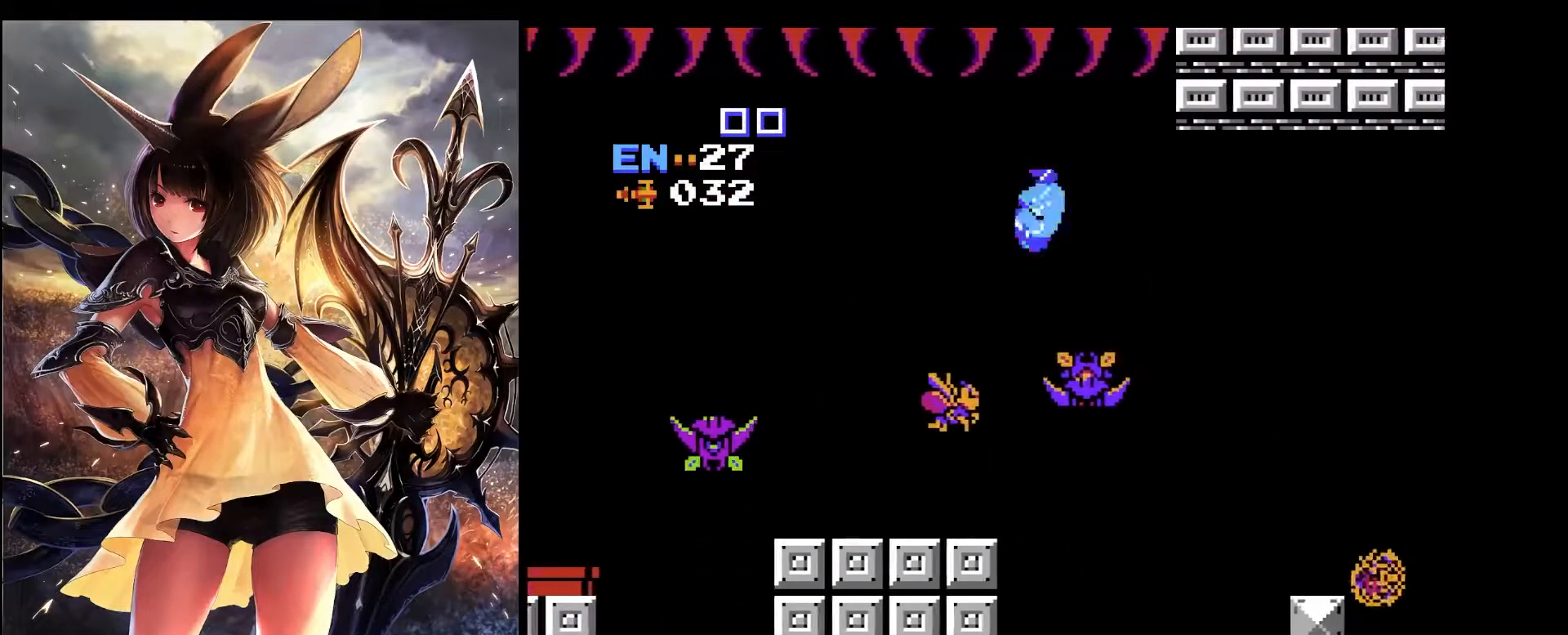
{"keys": ["left"], "events": [[83, "left", "down"], [83, "right", "up"]]}
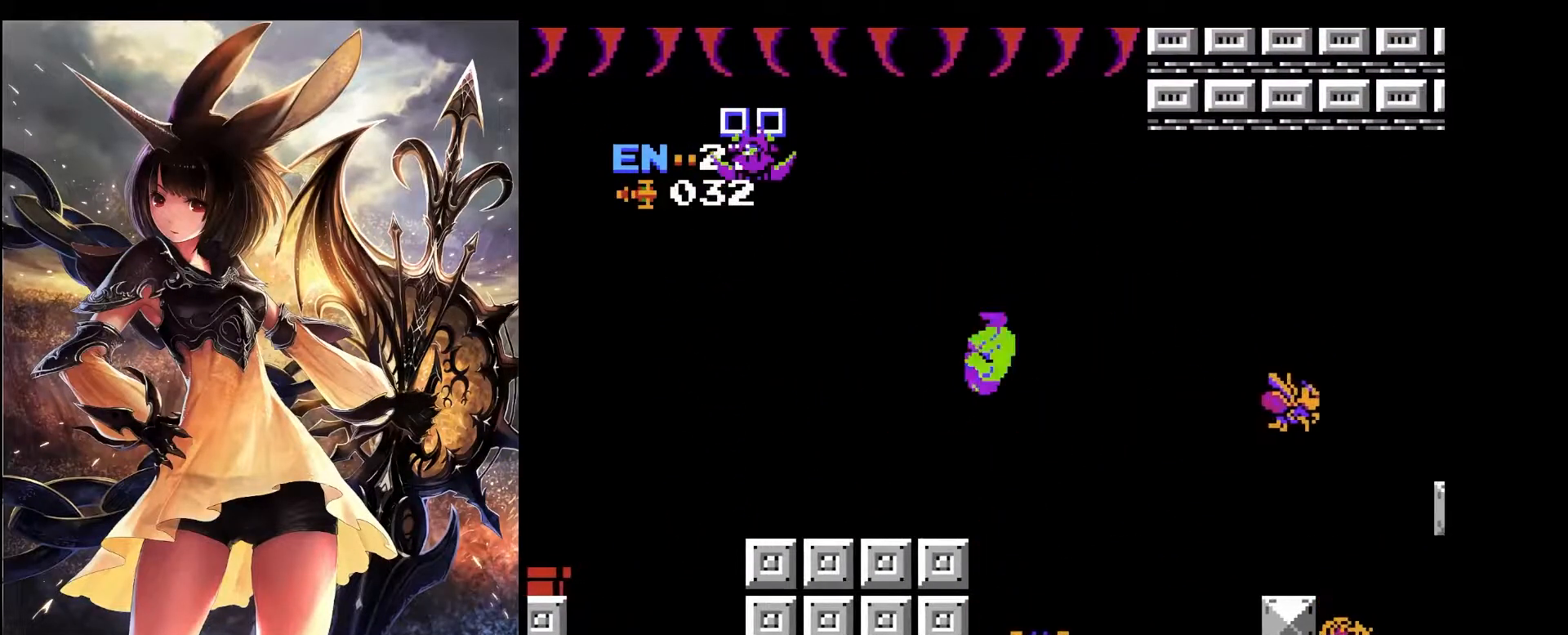
{"keys": ["right"], "events": [[283, "right", "down"], [333, "left", "up"]]}
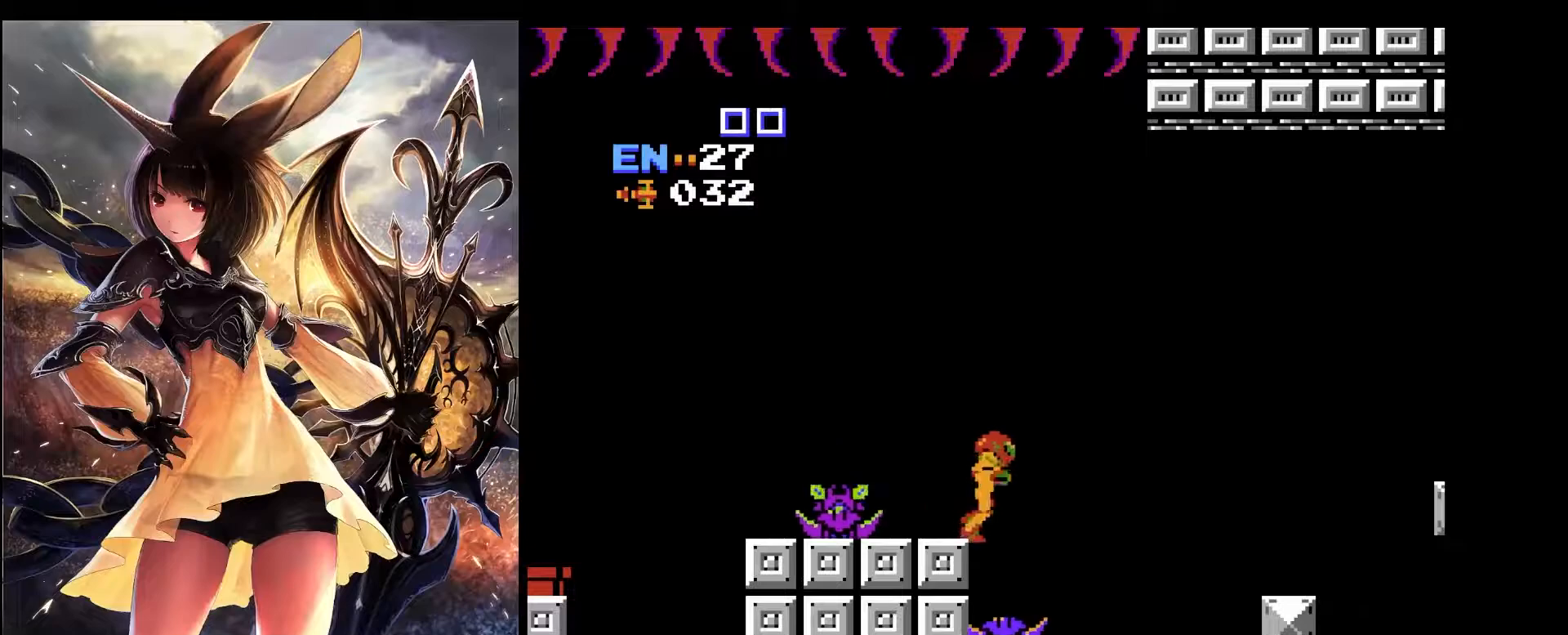
{"keys": ["left", "x"], "events": [[17, "left", "down"], [17, "x", "down"], [117, "right", "up"]]}
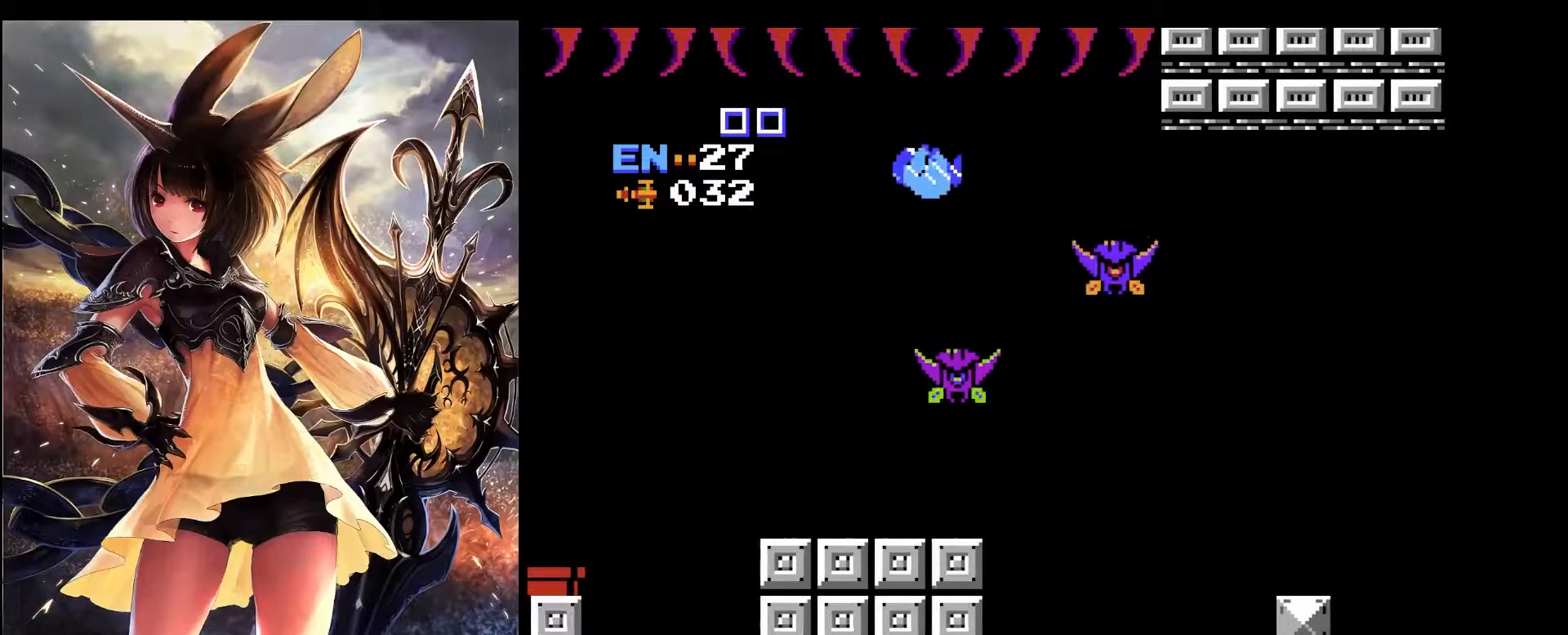
{"keys": ["left"], "events": [[33, "left", "up"], [33, "right", "down"], [367, "left", "down"], [417, "right", "up"], [450, "x", "up"]]}
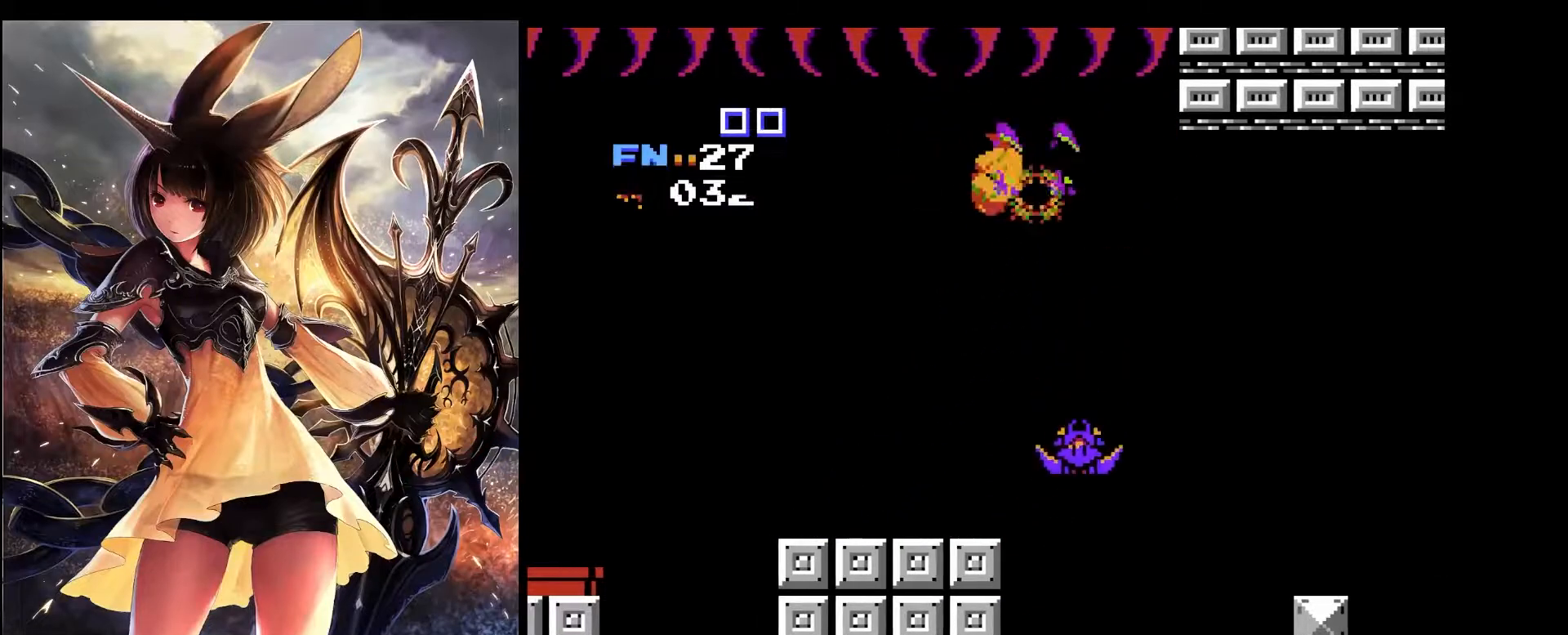
{"keys": ["right"], "events": [[417, "left", "up"], [417, "right", "down"]]}
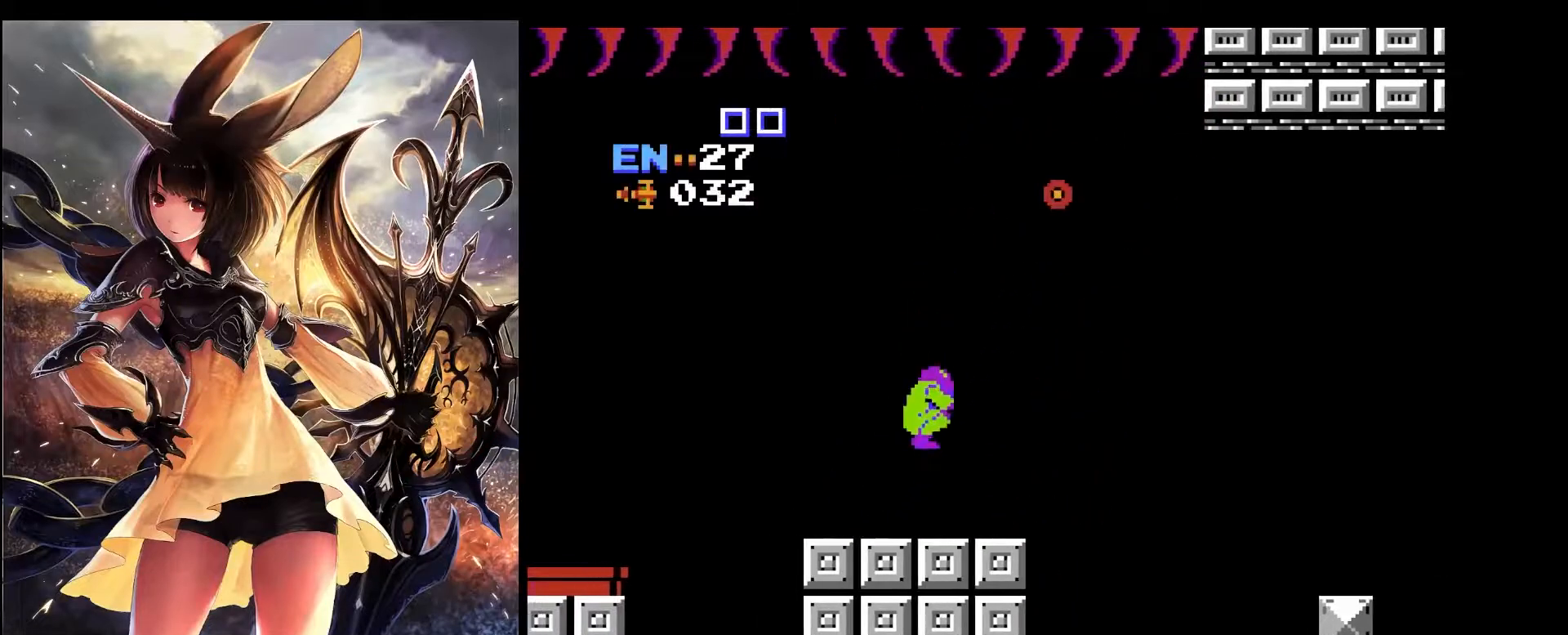
{"keys": ["right", "x"], "events": [[200, "x", "down"]]}
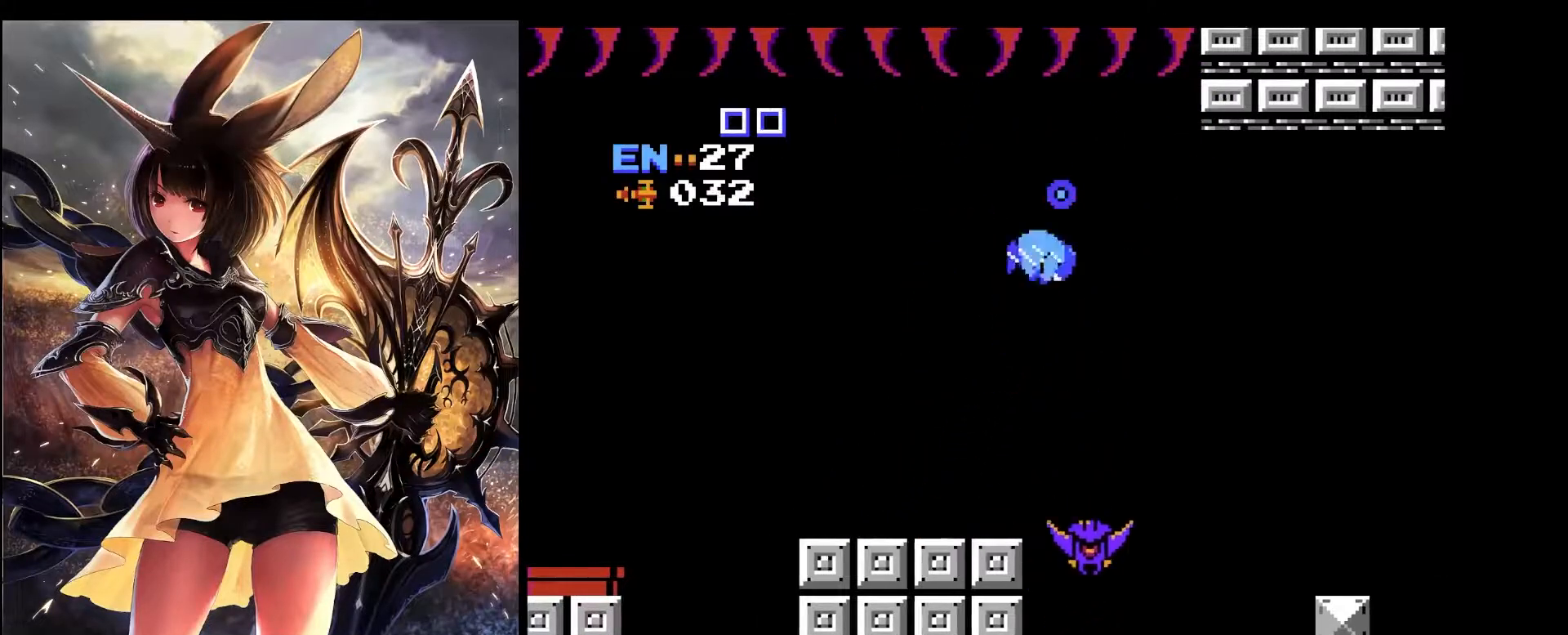
{"keys": ["right"], "events": [[217, "right", "up"], [267, "left", "down"], [267, "x", "up"], [317, "left", "up"], [317, "right", "down"], [417, "right", "up"], [450, "left", "down"], [500, "left", "up"], [500, "right", "down"]]}
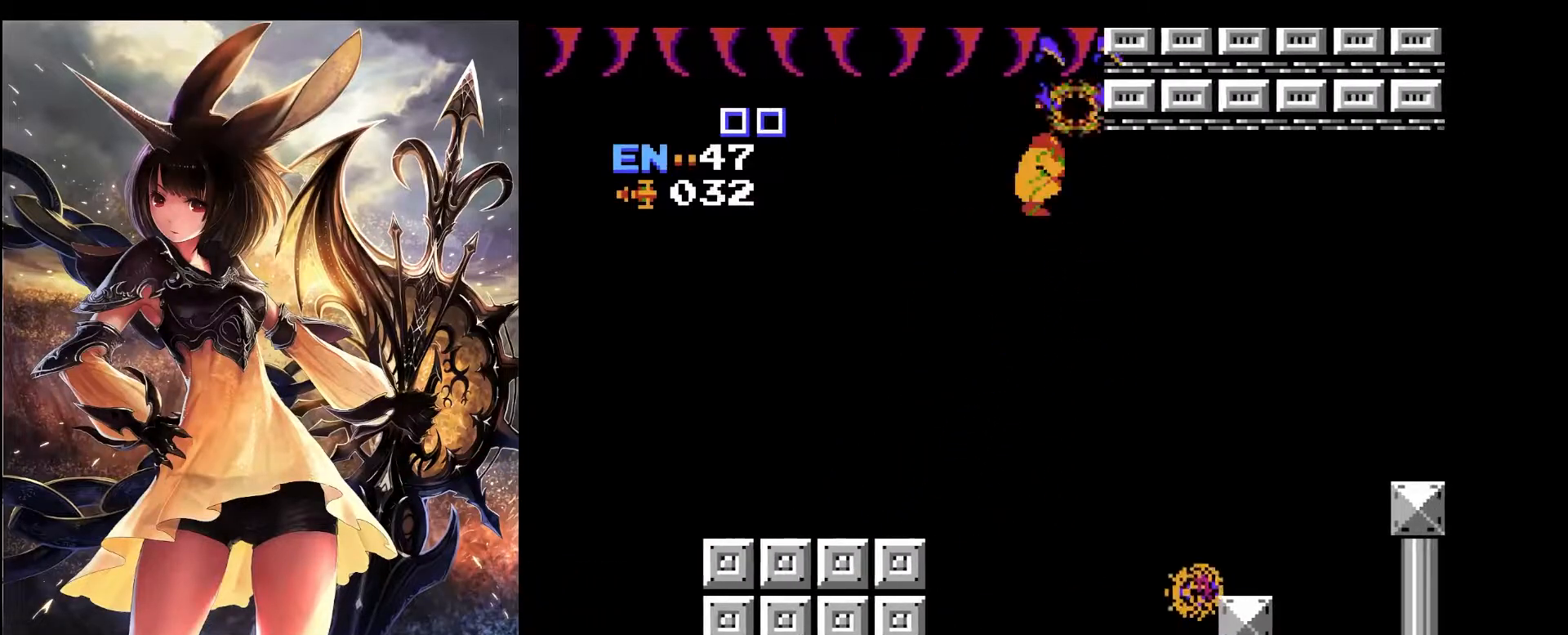
{"keys": ["right"], "events": [[183, "right", "up"], [233, "left", "down"], [417, "left", "up"], [417, "right", "down"]]}
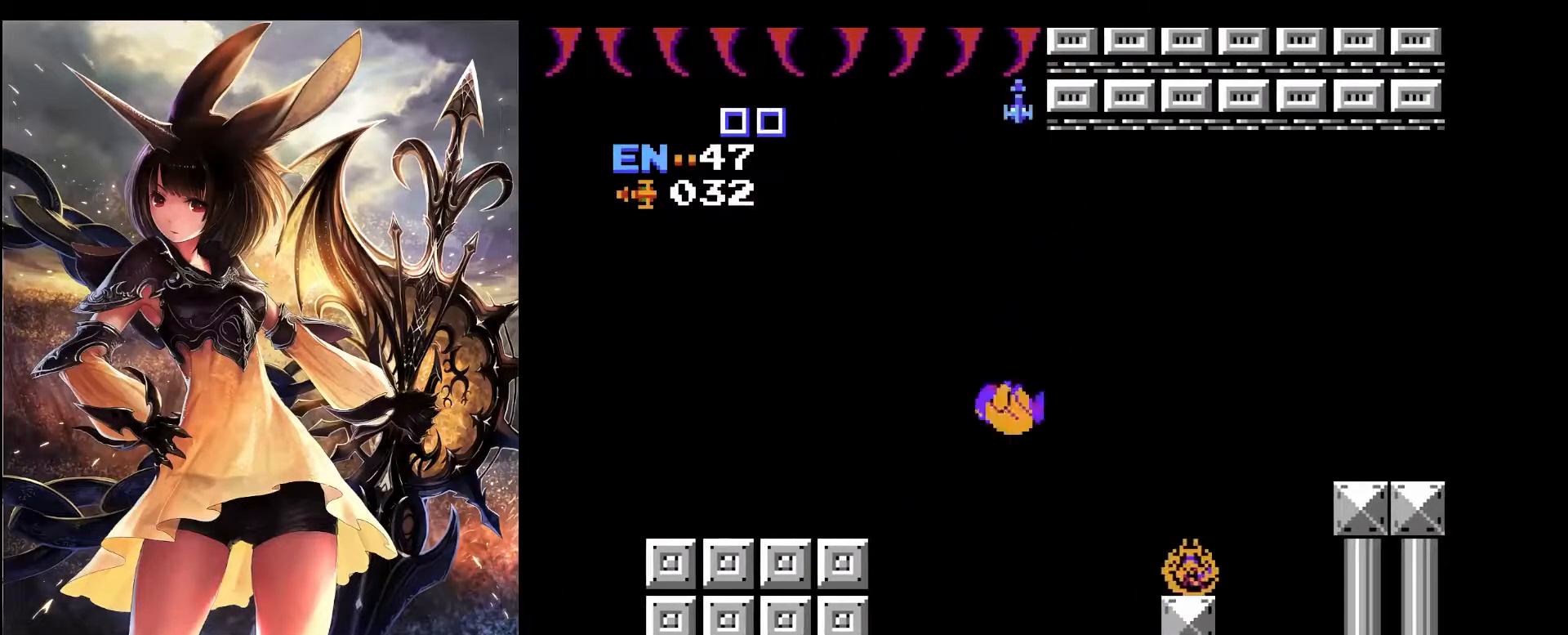
{"keys": [], "events": [[67, "right", "up"], [117, "left", "down"], [167, "left", "up"]]}
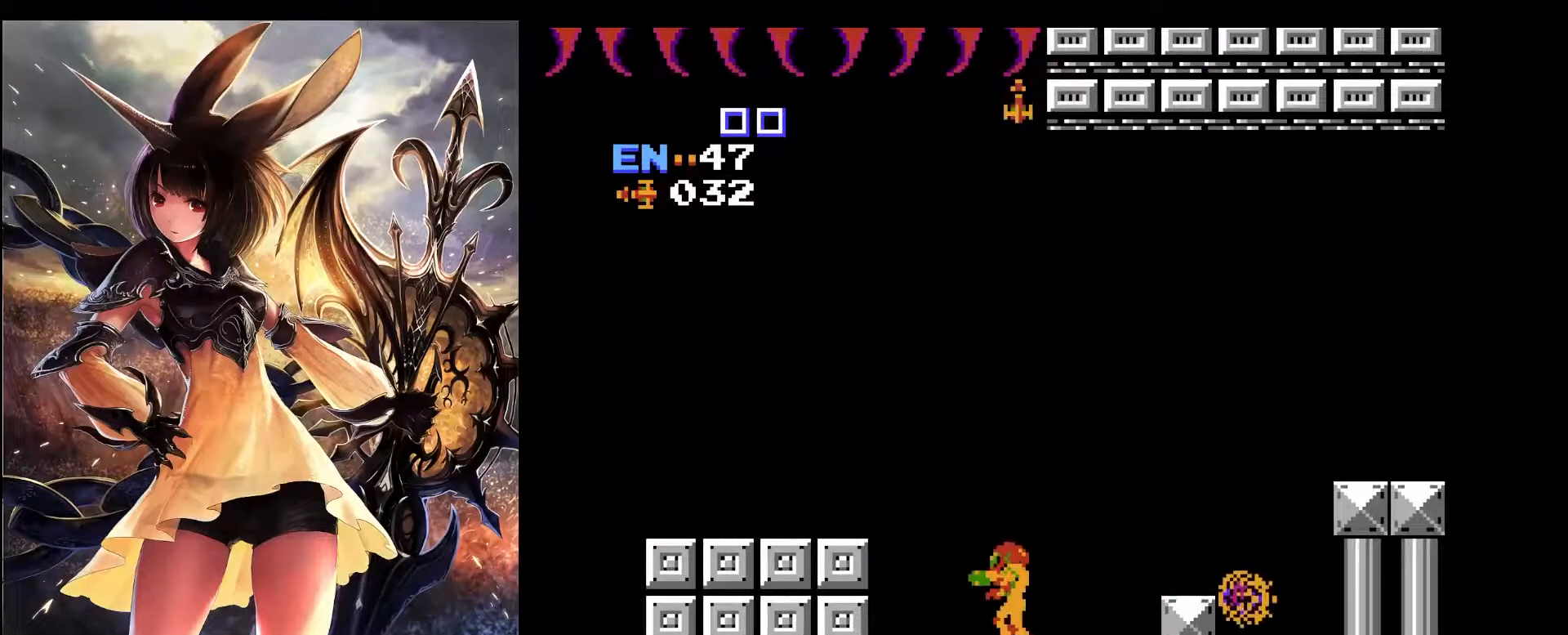
{"keys": ["right", "x"], "events": [[317, "right", "down"], [317, "x", "down"]]}
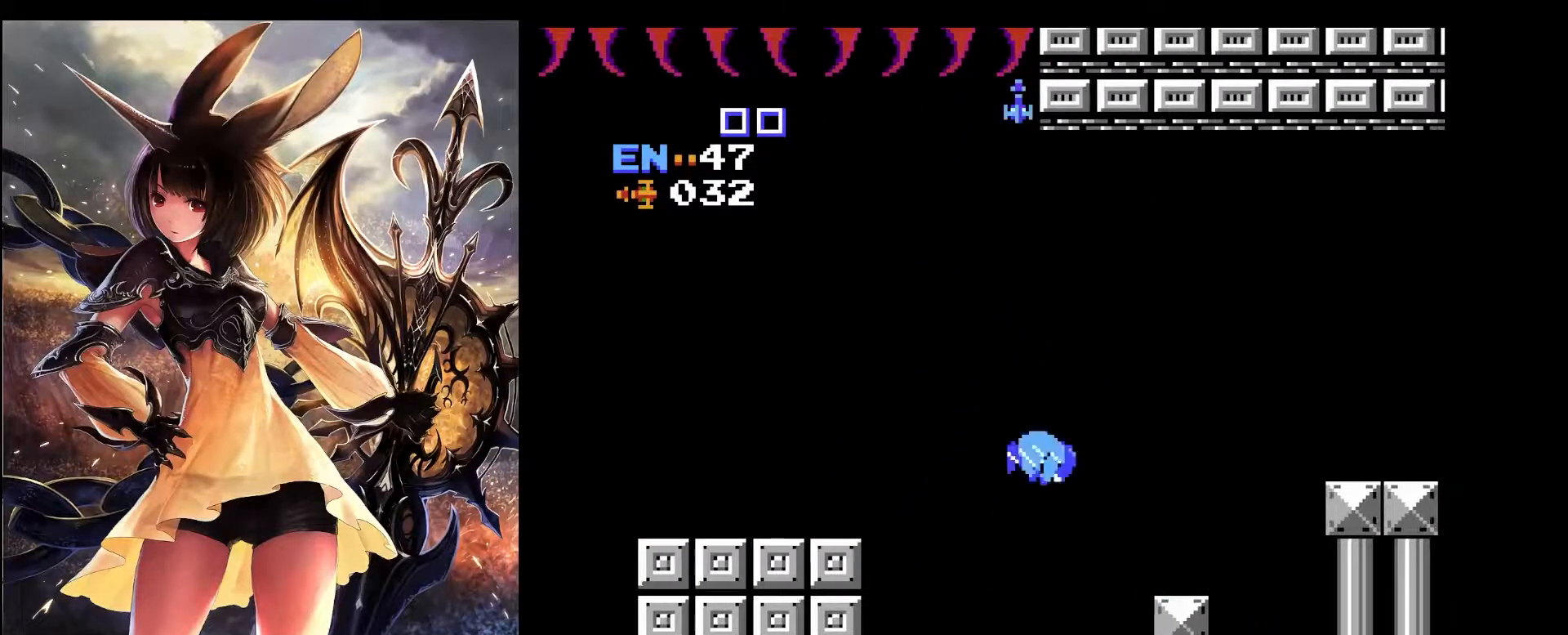
{"keys": ["right"], "events": [[50, "x", "up"]]}
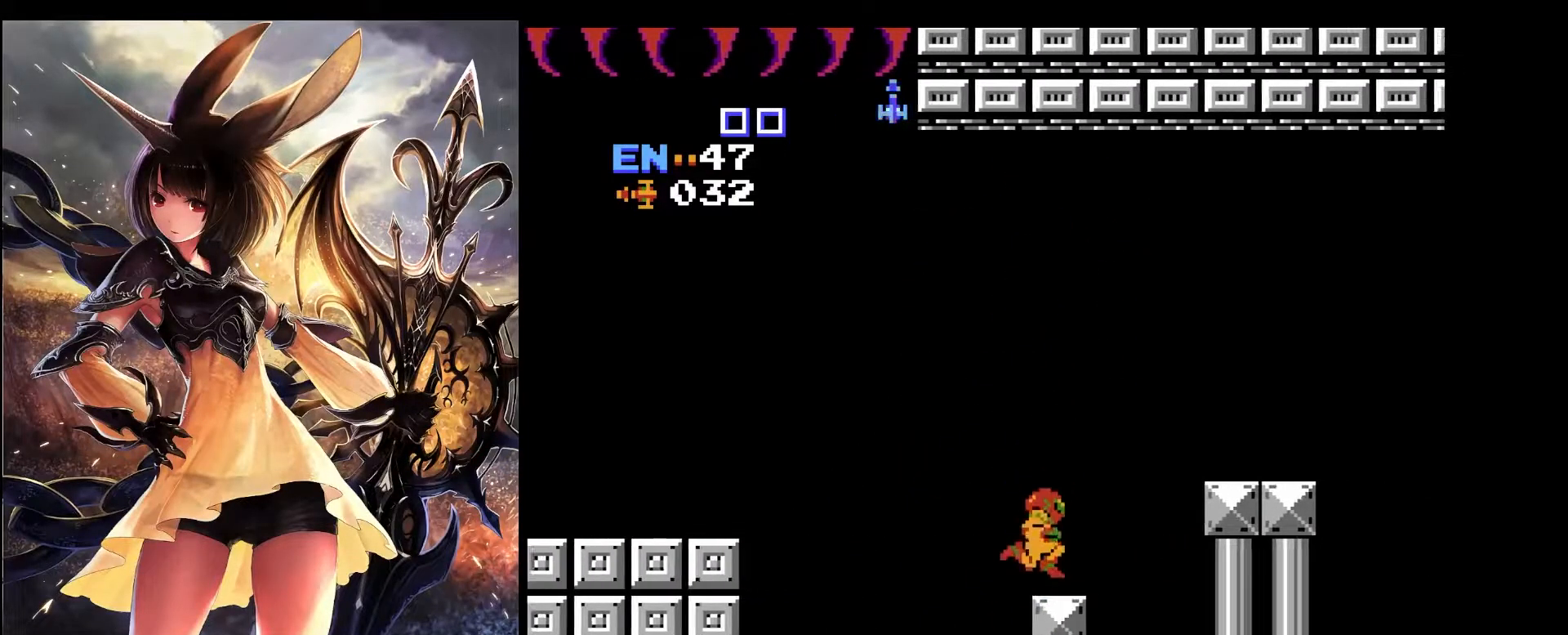
{"keys": ["right"], "events": [[117, "x", "down"], [400, "x", "up"]]}
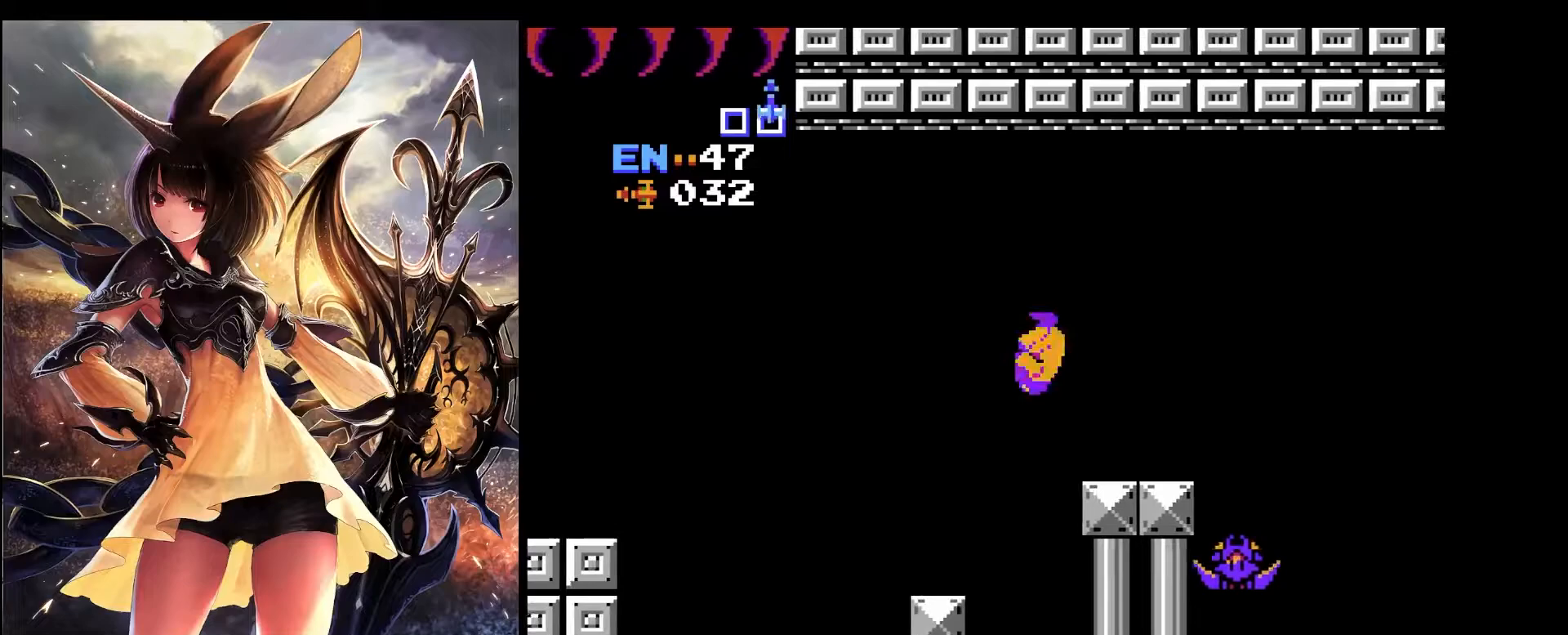
{"keys": ["right", "x"], "events": [[450, "x", "down"]]}
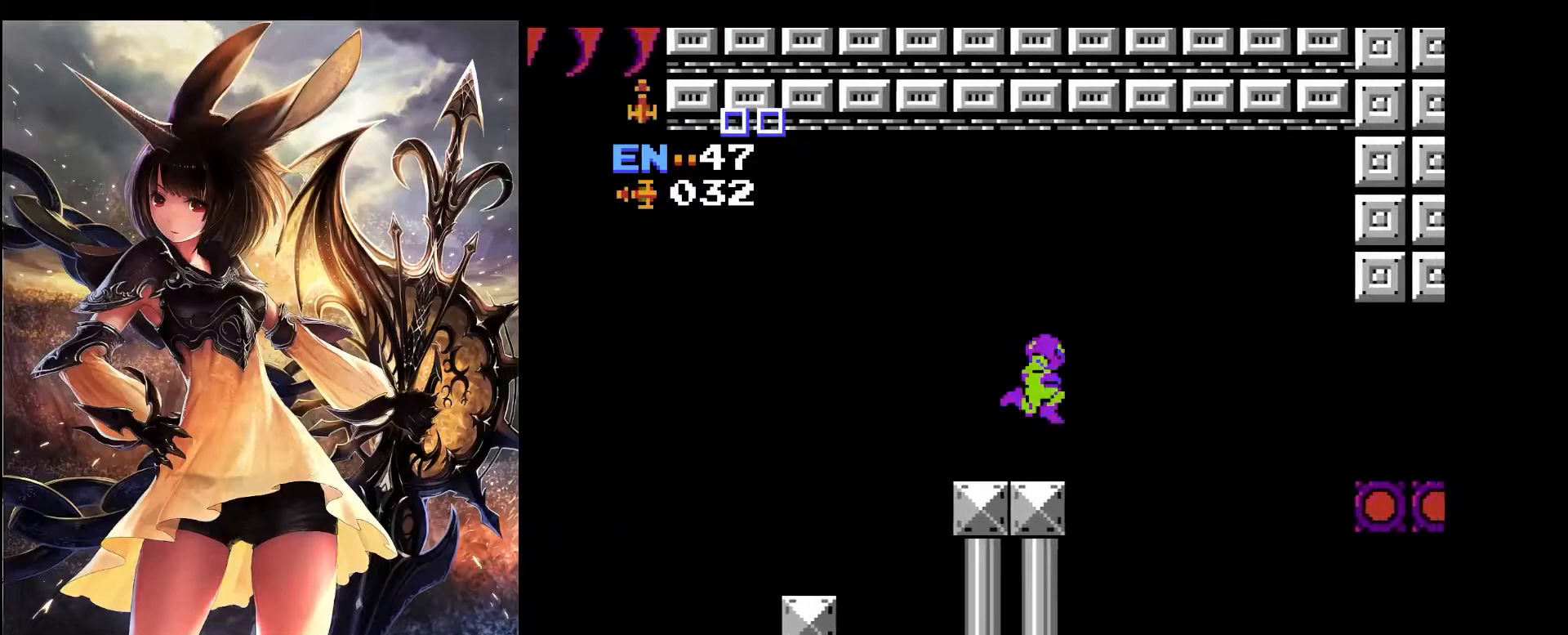
{"keys": ["right"], "events": [[100, "x", "up"]]}
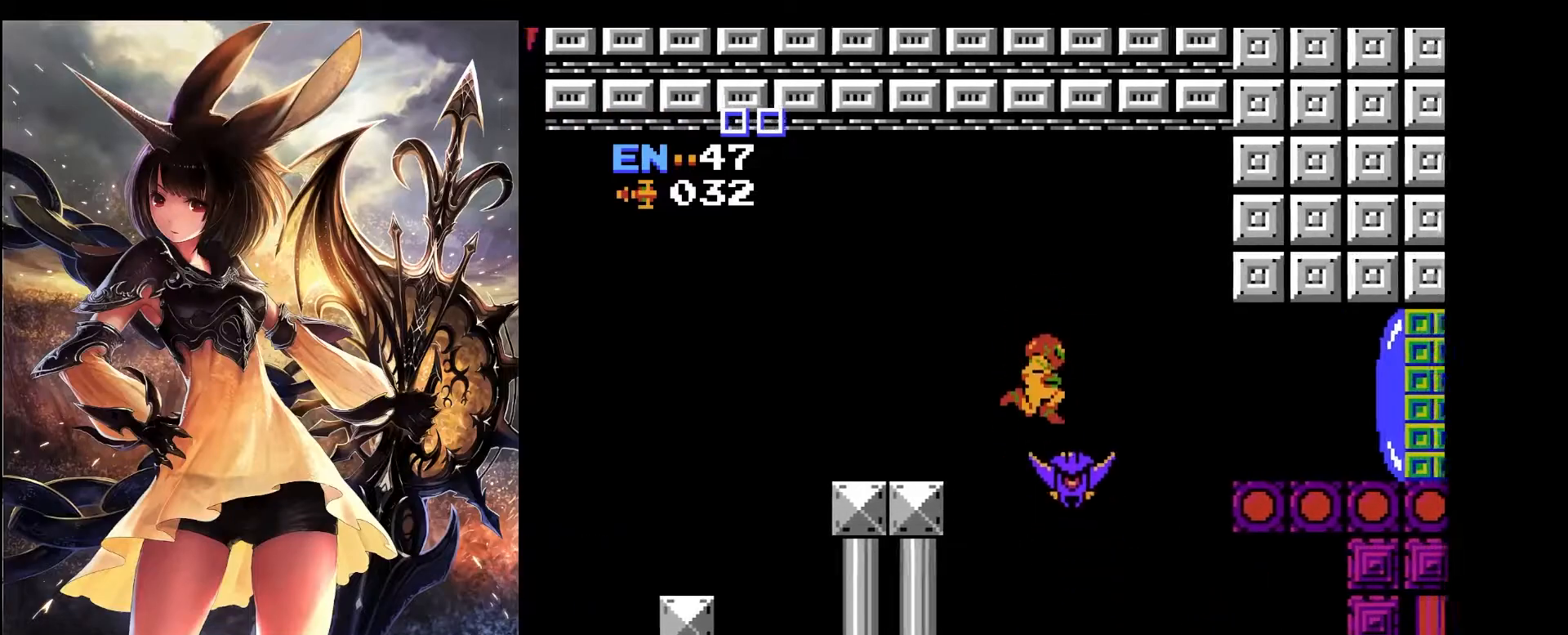
{"keys": [], "events": [[483, "right", "up"]]}
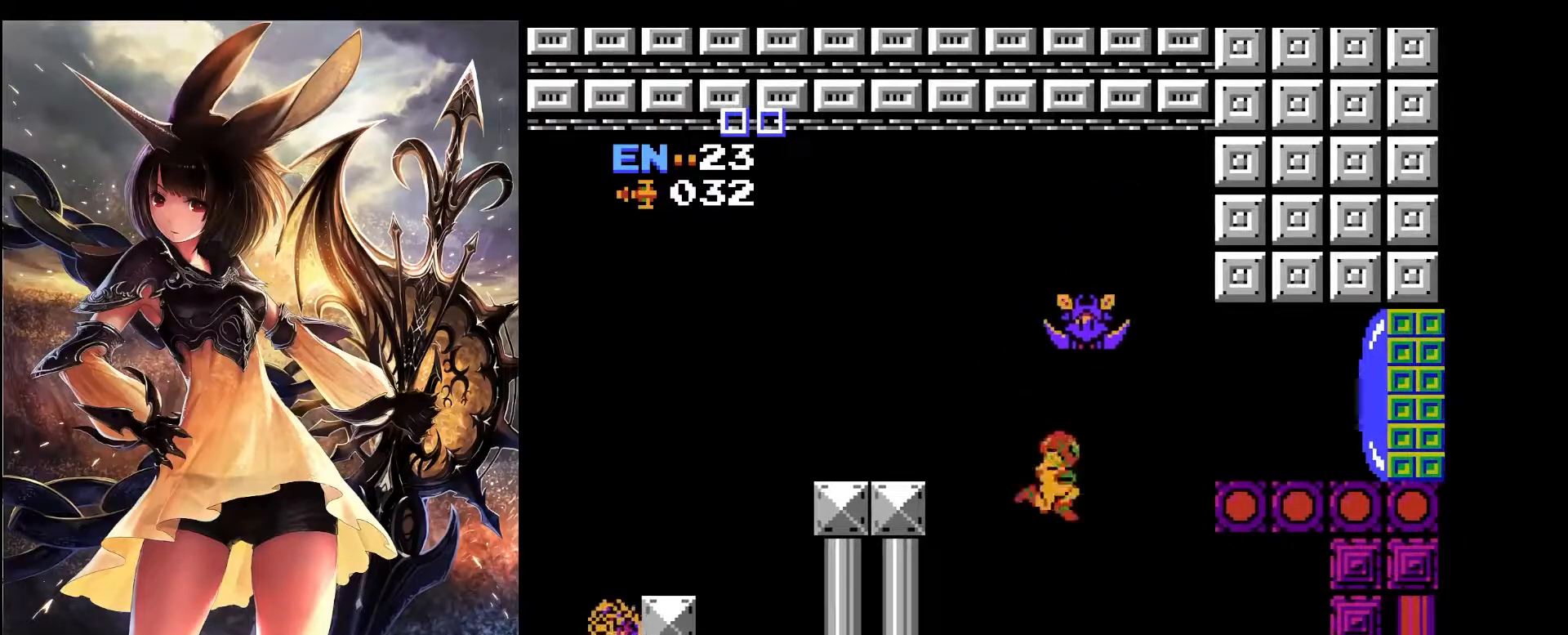
{"keys": ["right", "x"], "events": [[33, "left", "down"], [183, "left", "up"], [267, "right", "down"], [417, "x", "down"]]}
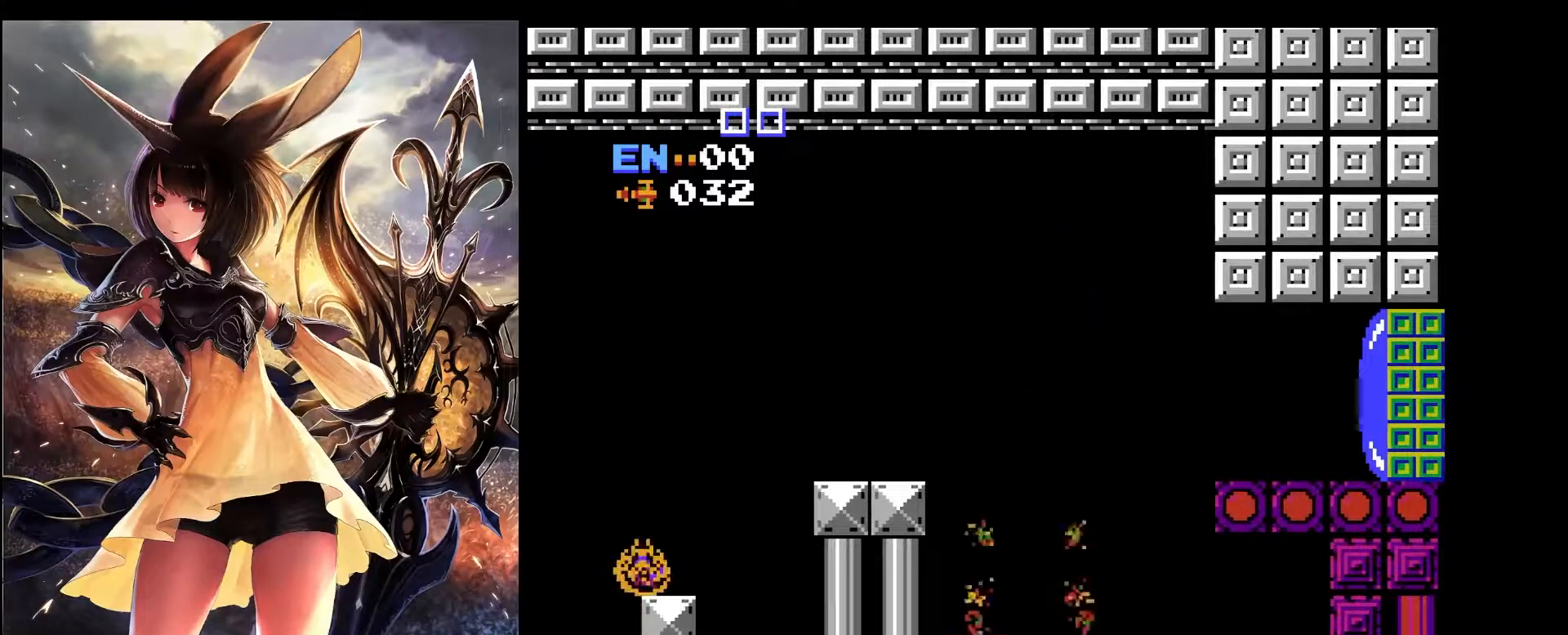
{"keys": [], "events": [[50, "left", "down"], [50, "right", "up"], [283, "left", "up"], [333, "x", "up"]]}
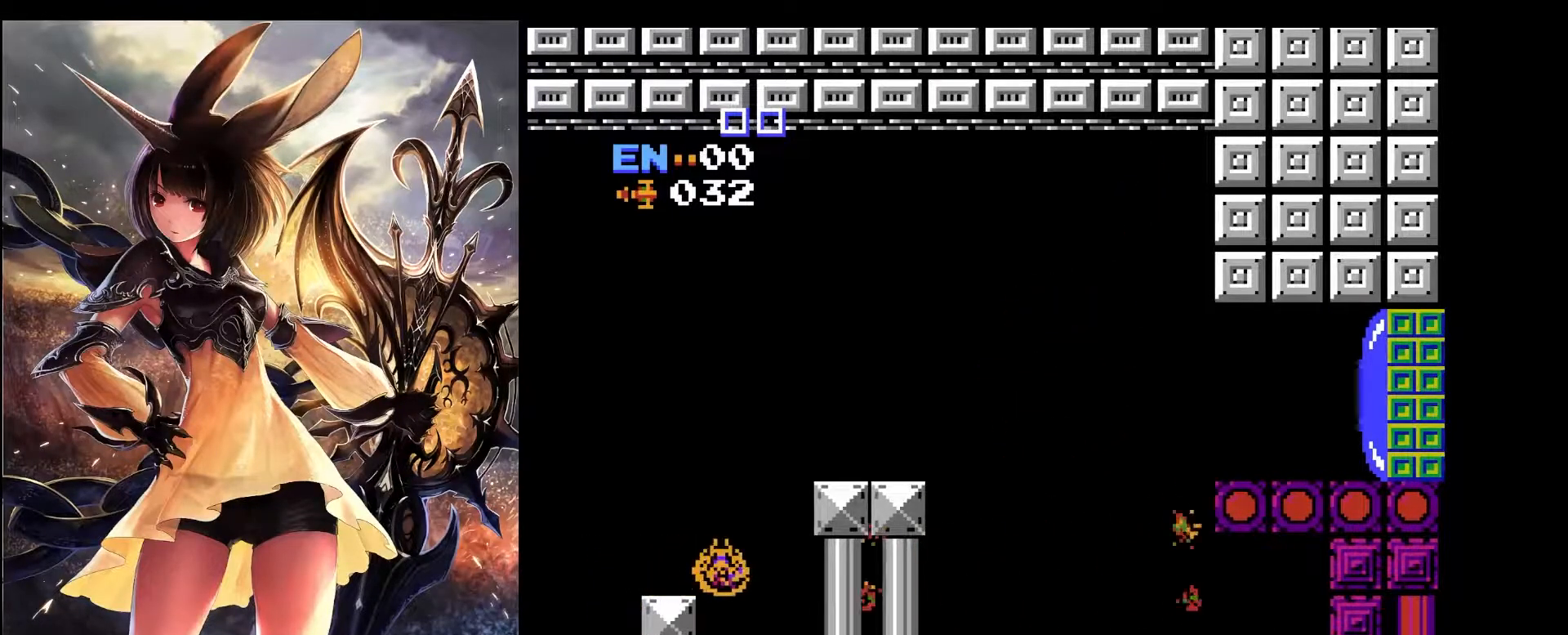
{"keys": [], "events": []}
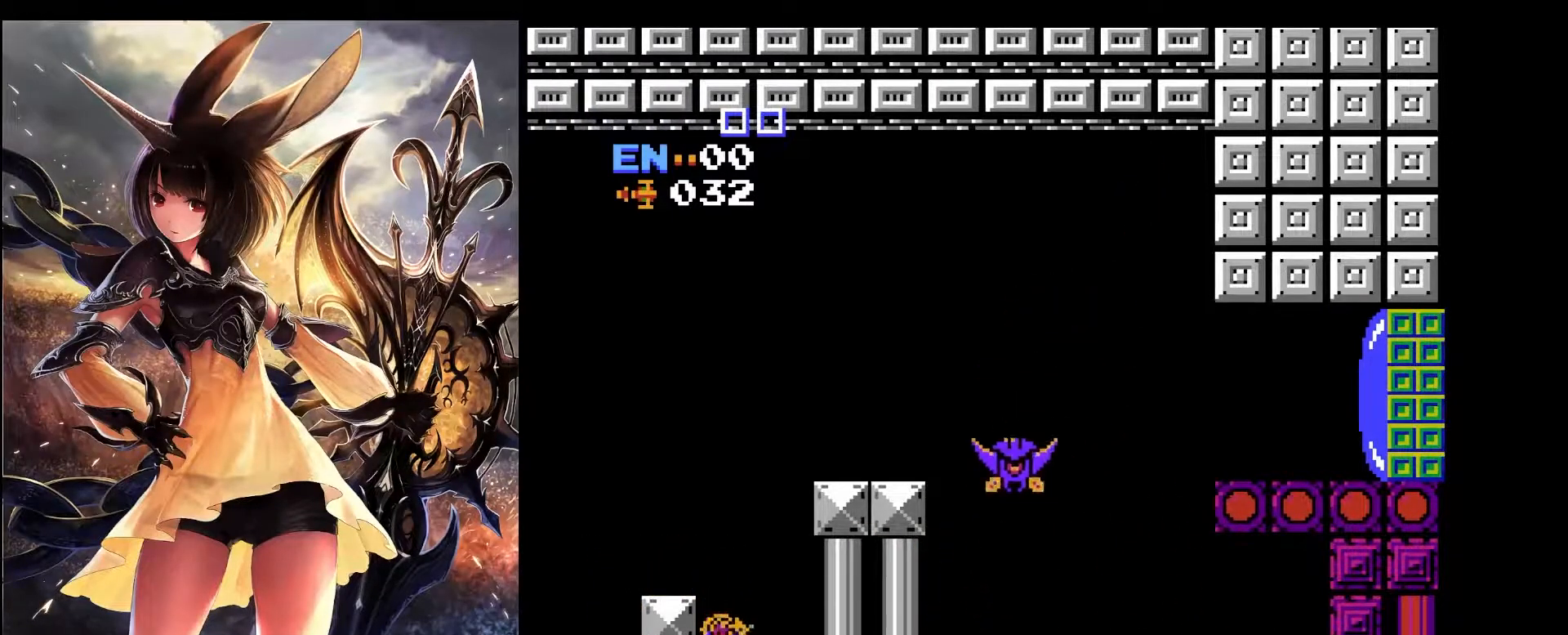
{"keys": [], "events": []}